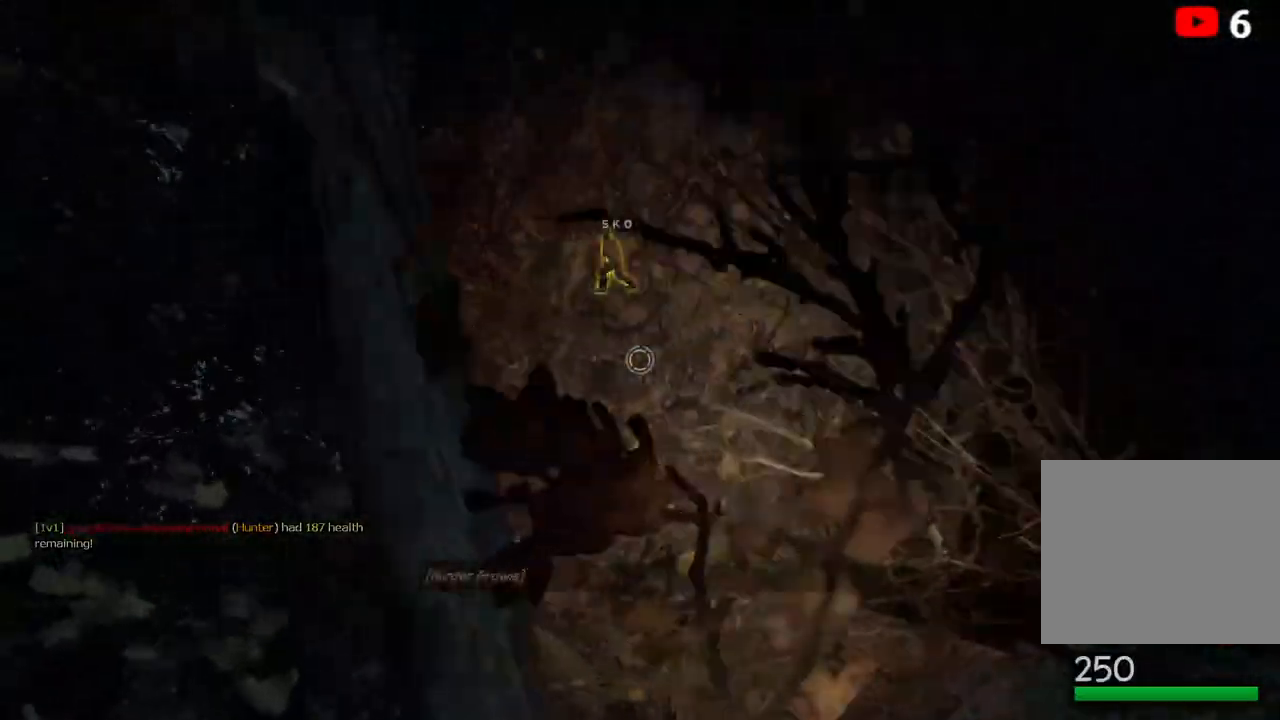
Gameplay with keyboard; each line is a JSON object with the keys held at the frame after it. "events" lists presses ("down") and releases ("up") of "a", "ctrl", "d", "e", "q", "s", "shift", "space" and "w" between this image and that frame as [ms after this image, input, new state], when the widget could be followed in between. No other keys are recorded. Mouse input is not recorded.
{"keys": ["ctrl", "d", "w"], "events": [[317, "a", "up"], [483, "d", "down"]]}
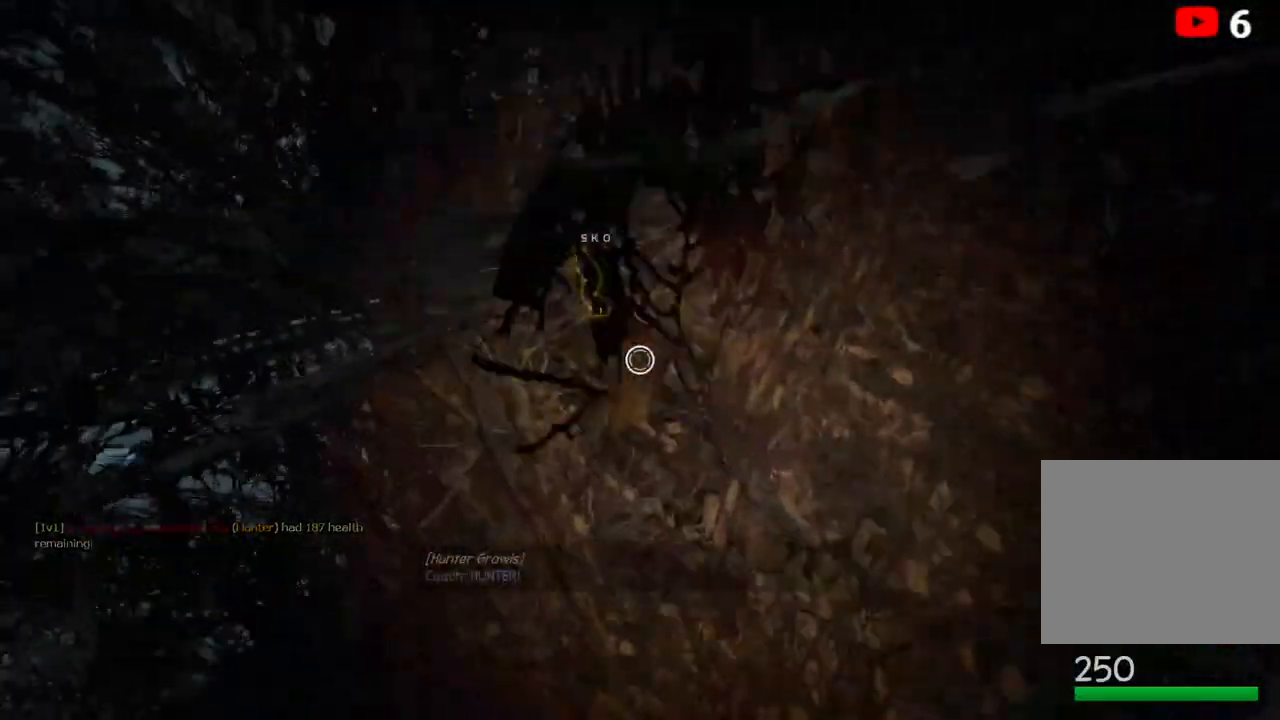
{"keys": ["ctrl", "d"], "events": [[17, "w", "up"]]}
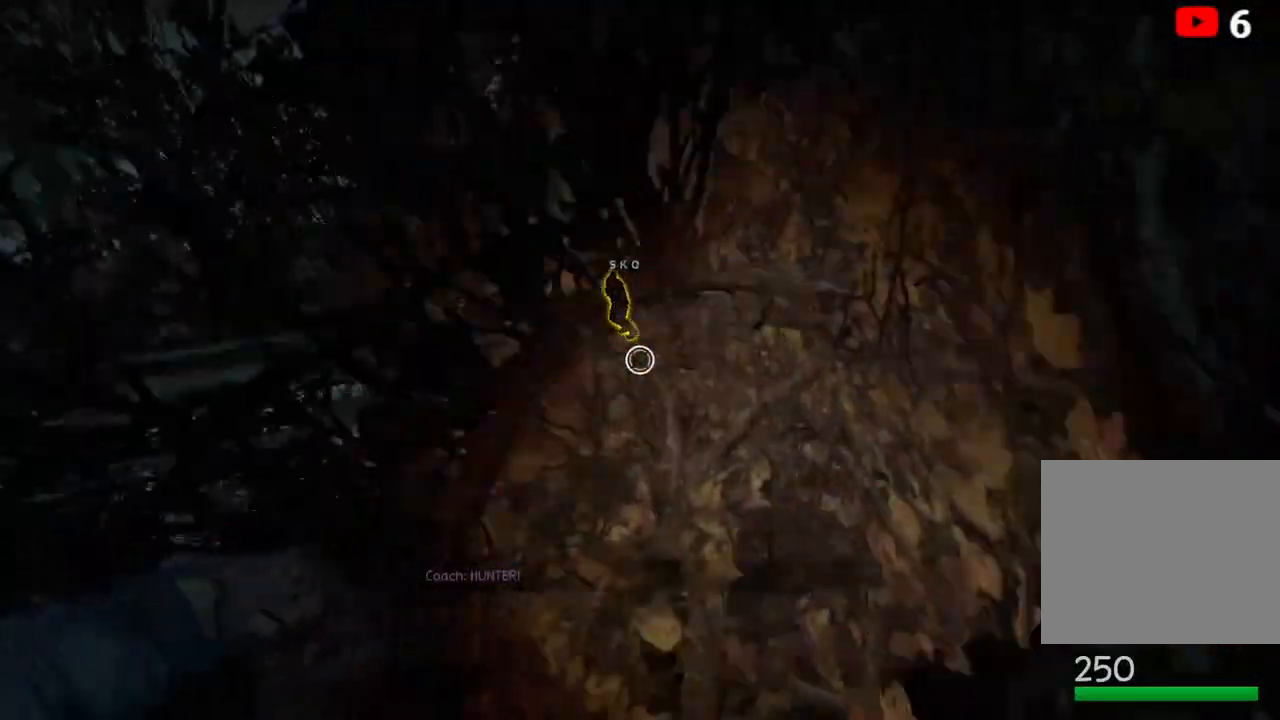
{"keys": ["ctrl", "d"], "events": [[250, "d", "up"], [300, "a", "down"], [433, "a", "up"], [450, "d", "down"]]}
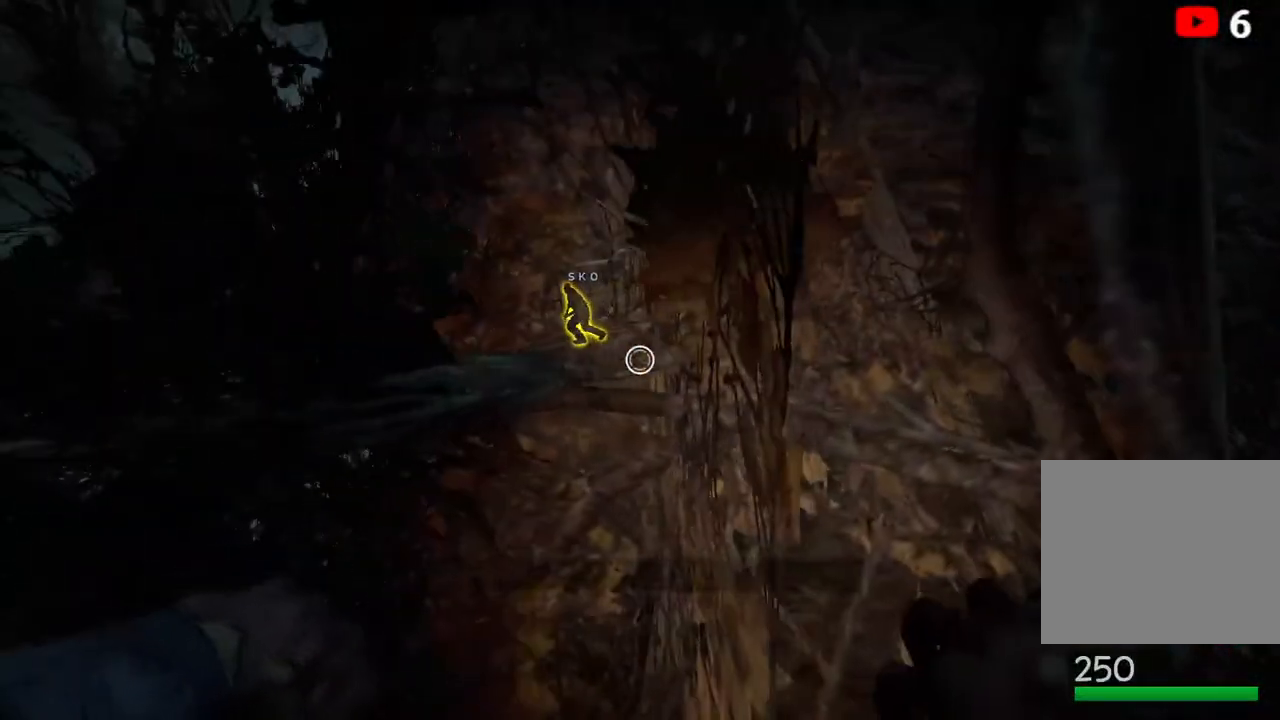
{"keys": ["ctrl", "d", "w"], "events": [[33, "a", "down"], [33, "d", "up"], [183, "a", "up"], [183, "w", "down"], [367, "d", "down"]]}
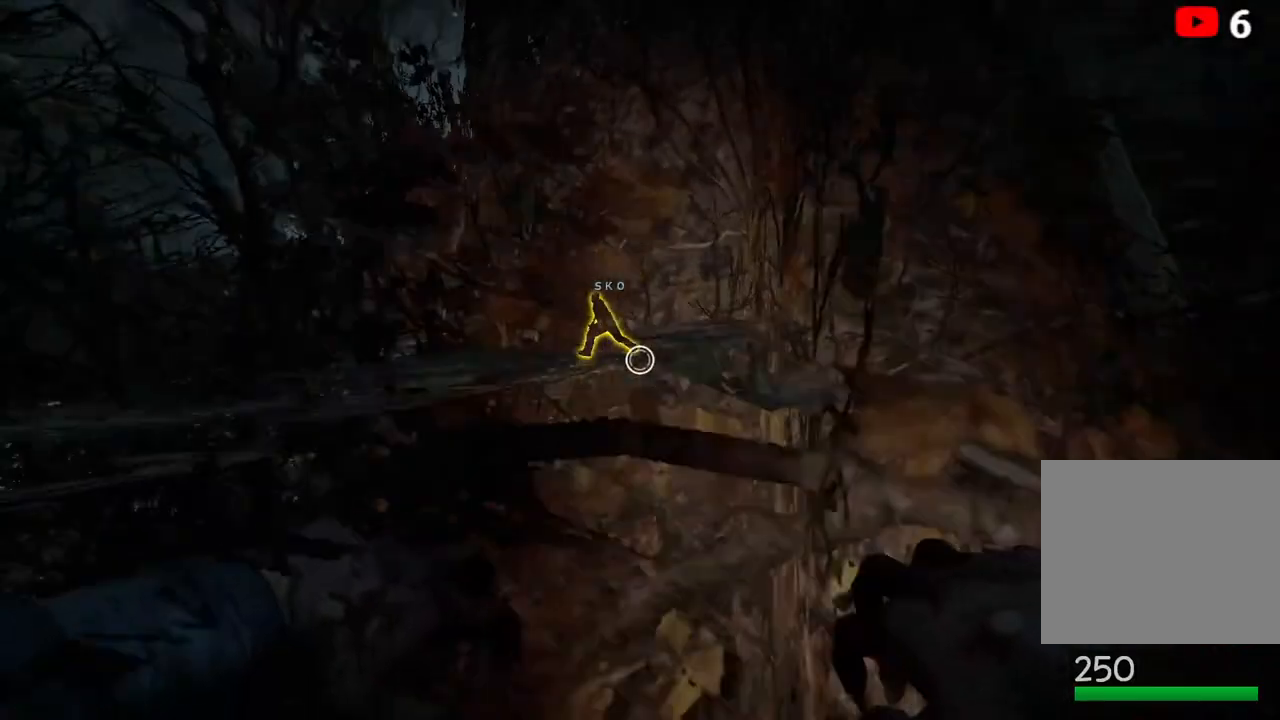
{"keys": ["a", "ctrl"], "events": [[267, "d", "up"], [317, "a", "down"], [467, "w", "up"]]}
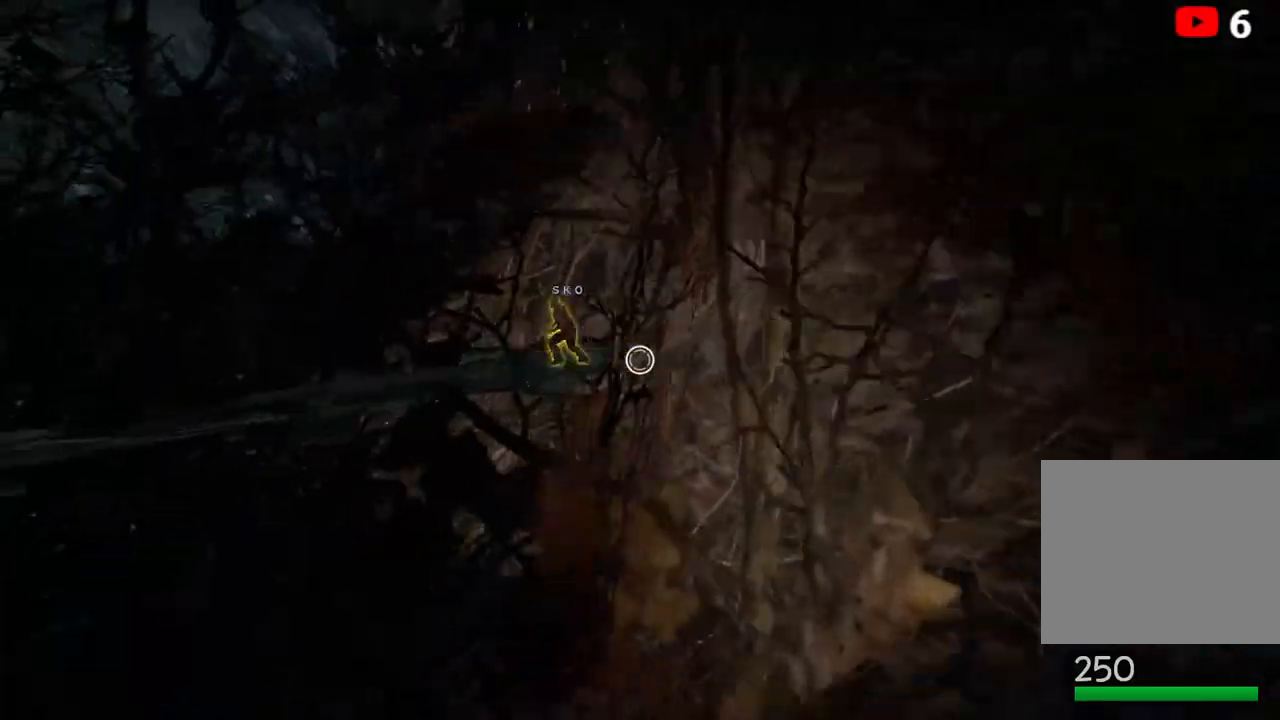
{"keys": ["a", "ctrl"], "events": []}
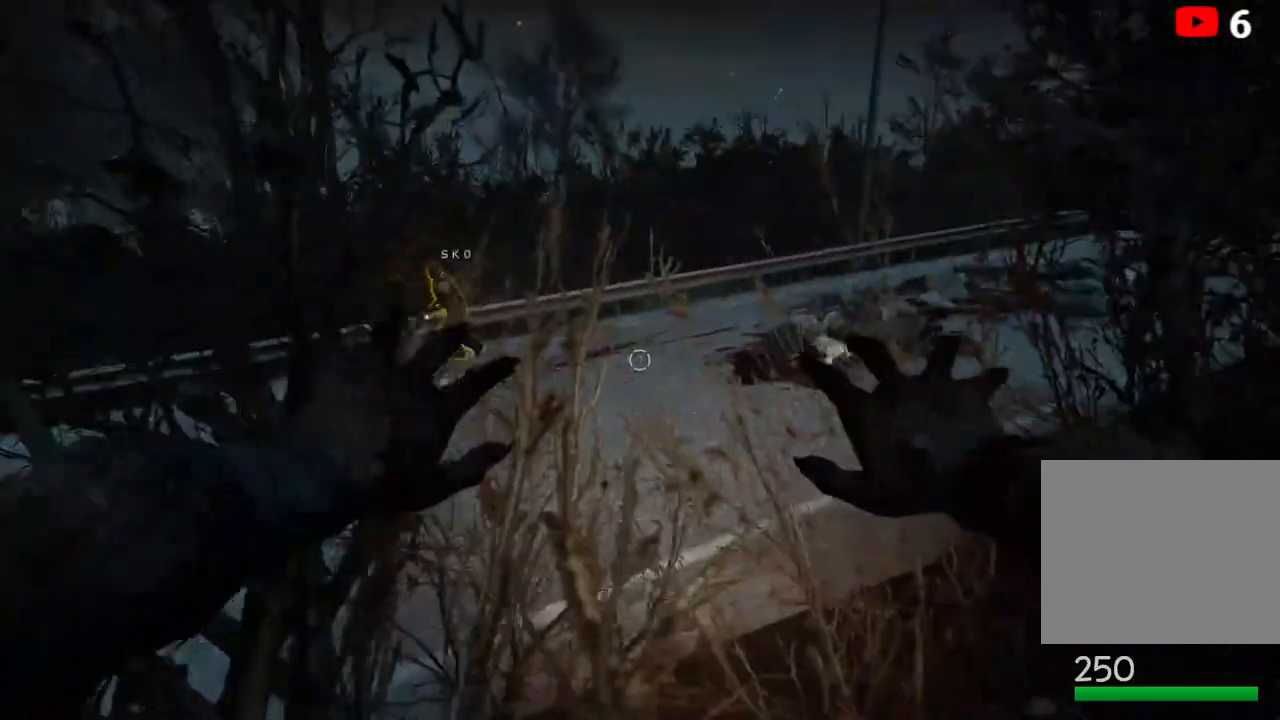
{"keys": ["a", "ctrl"], "events": []}
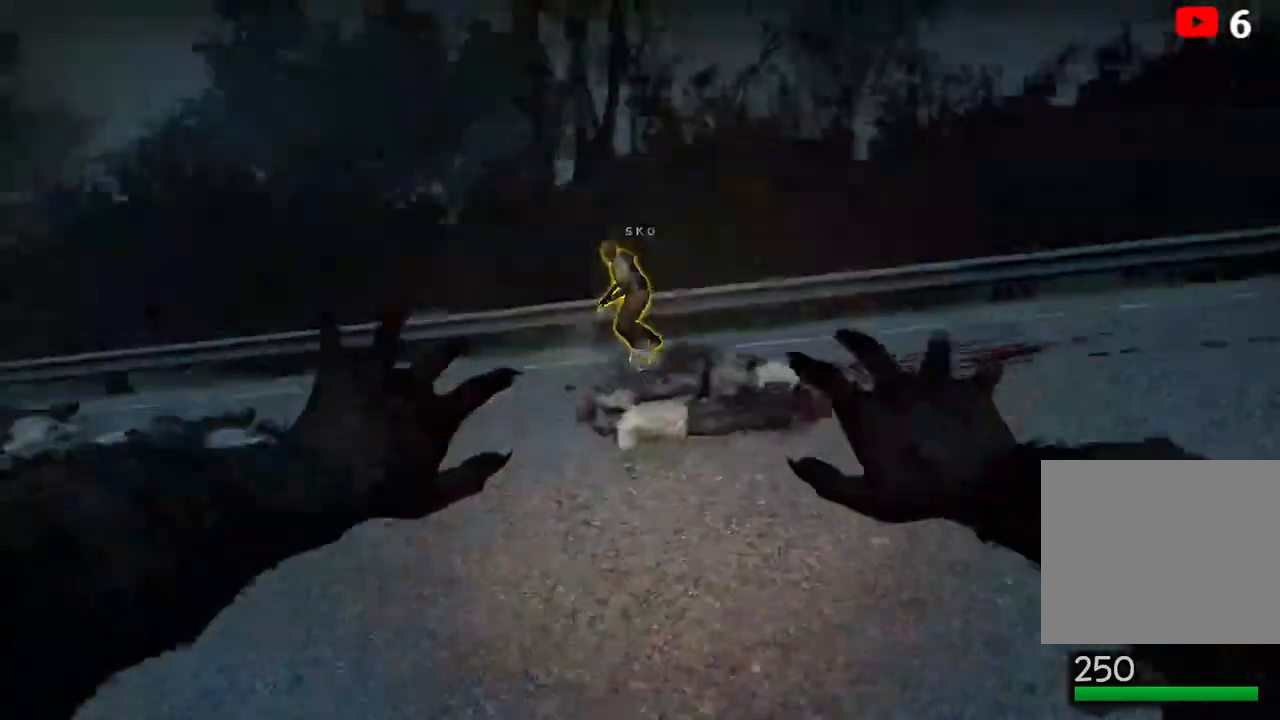
{"keys": ["a", "ctrl"], "events": []}
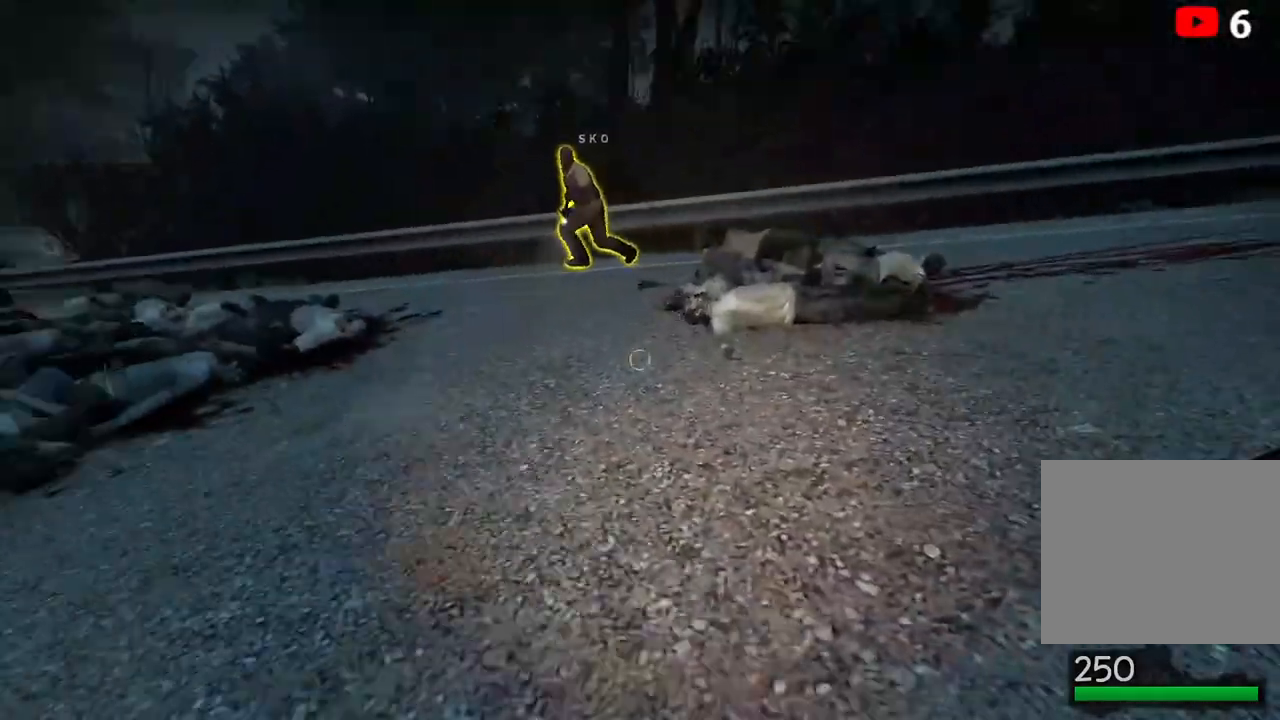
{"keys": ["a", "ctrl"], "events": []}
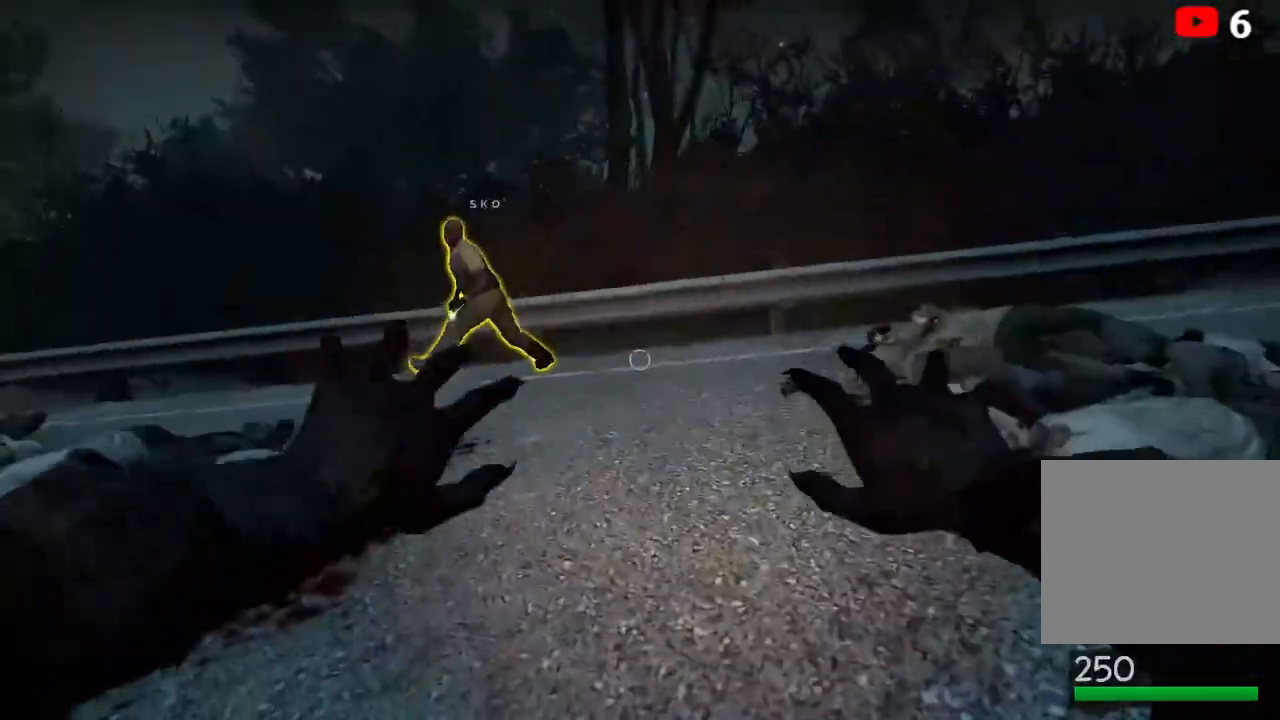
{"keys": ["a", "ctrl"], "events": []}
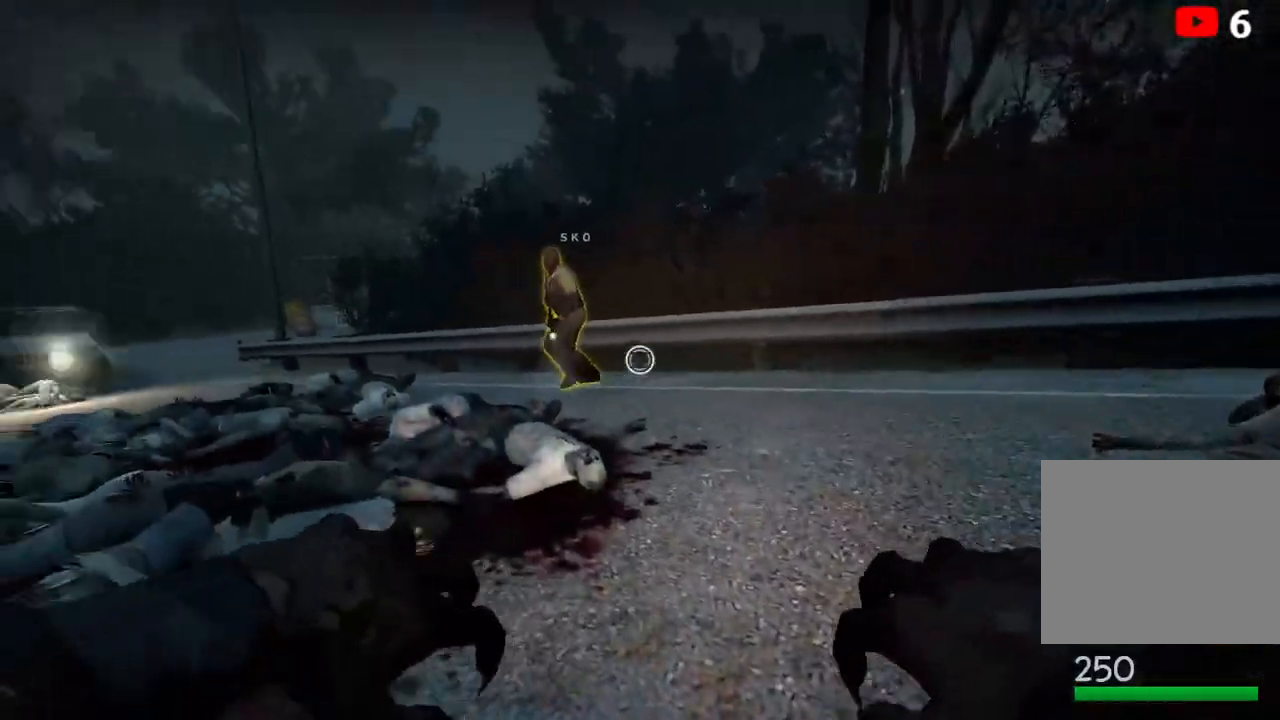
{"keys": ["a", "ctrl"], "events": []}
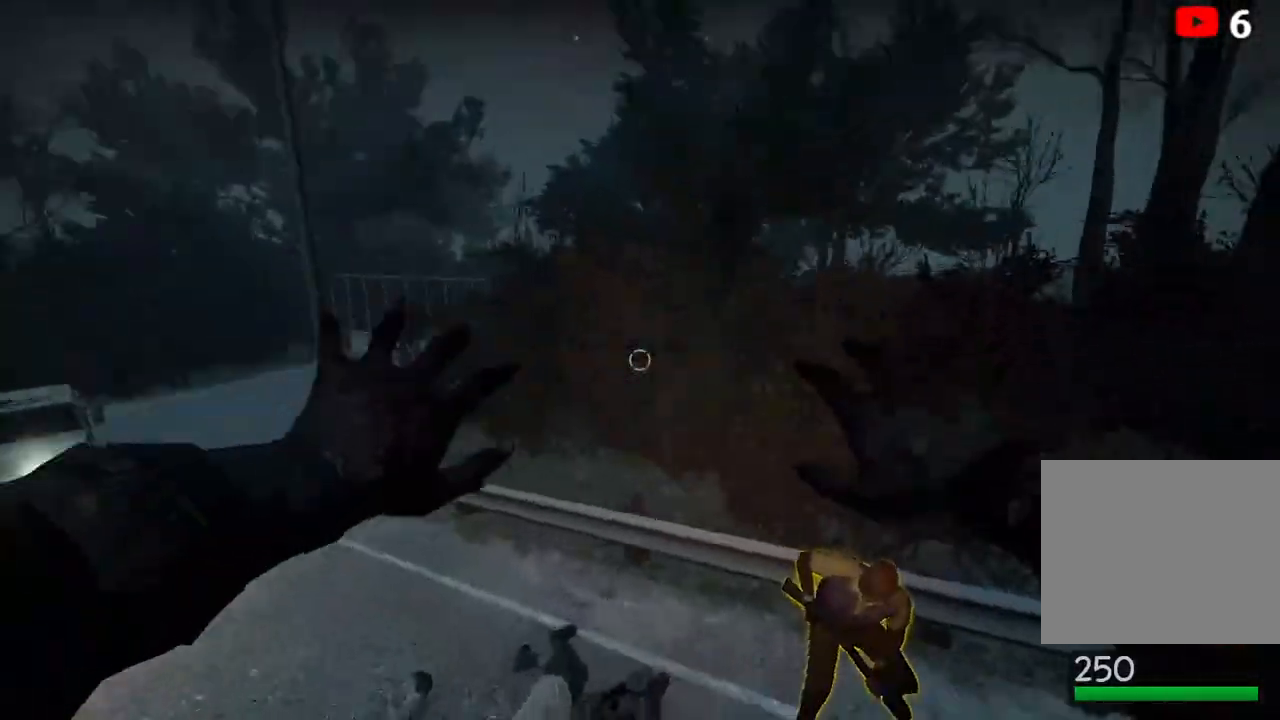
{"keys": ["a", "ctrl"], "events": [[67, "s", "down"], [150, "a", "up"], [150, "d", "down"], [250, "s", "up"], [400, "d", "up"], [450, "a", "down"]]}
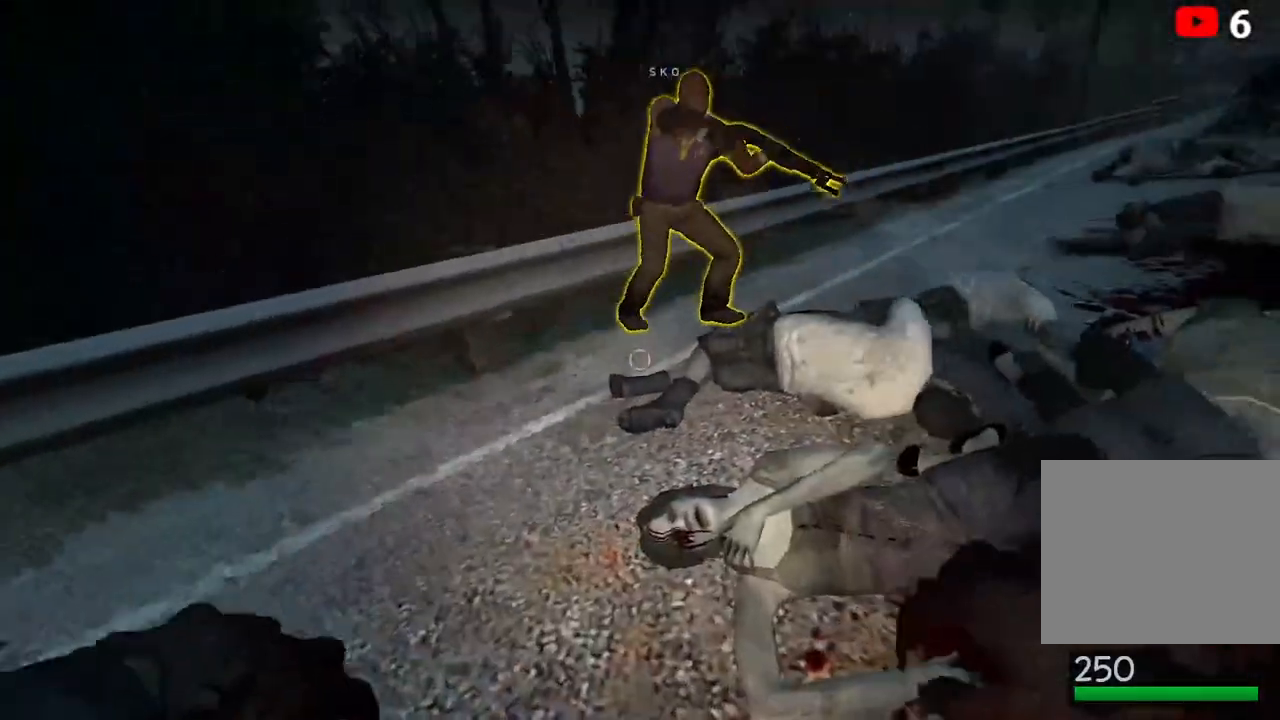
{"keys": ["ctrl", "d"], "events": [[17, "a", "up"], [17, "d", "down"], [100, "a", "down"], [100, "d", "up"], [317, "a", "up"], [317, "d", "down"]]}
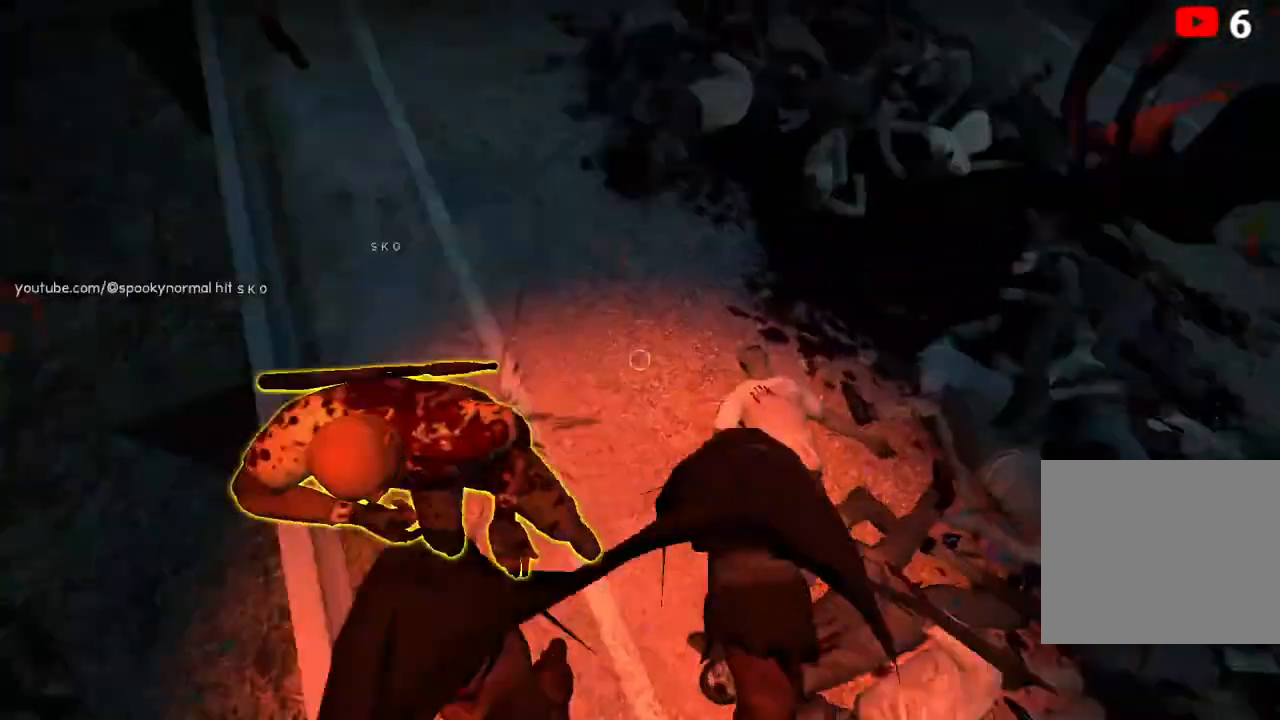
{"keys": [], "events": [[133, "d", "up"], [250, "ctrl", "up"]]}
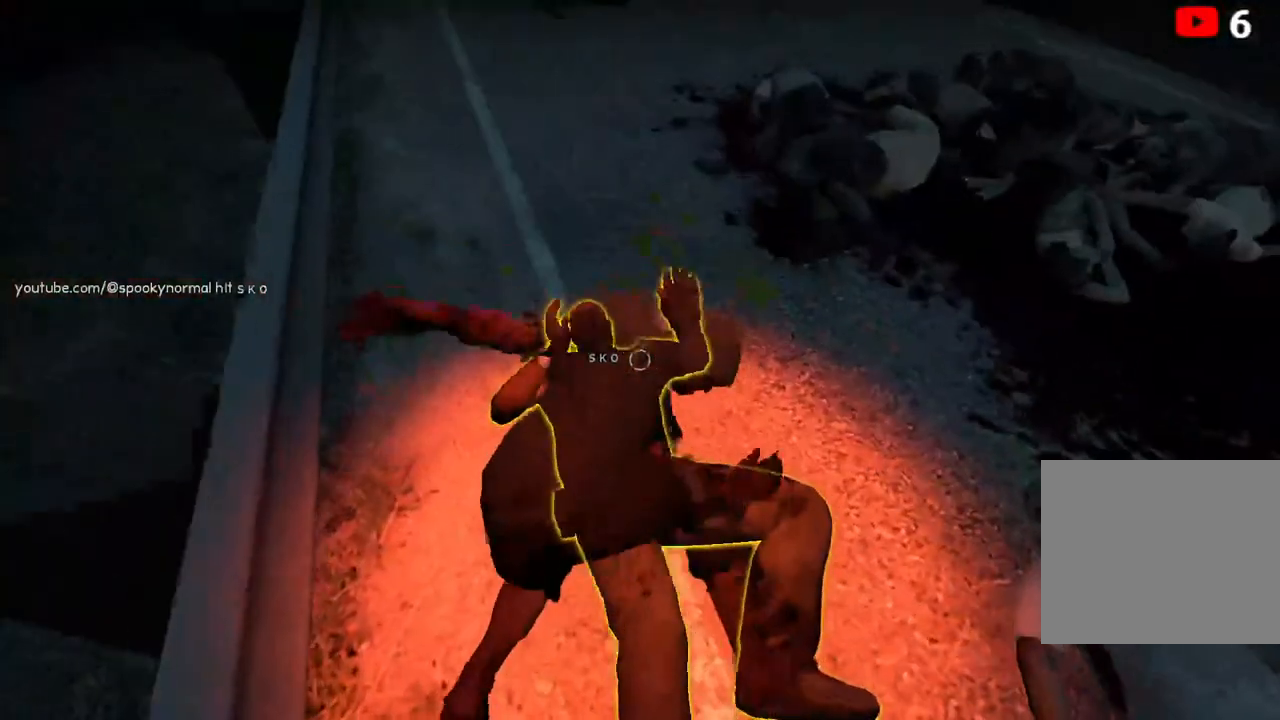
{"keys": ["ctrl"], "events": [[17, "ctrl", "down"]]}
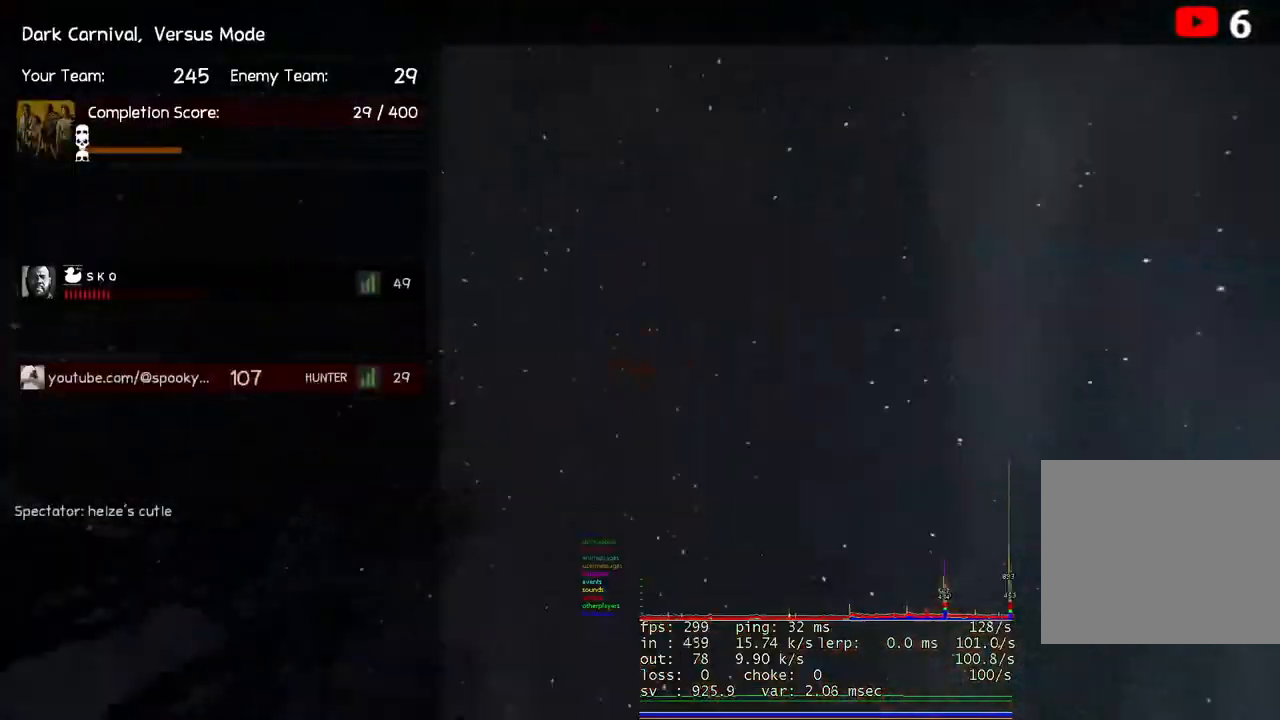
{"keys": ["ctrl"], "events": []}
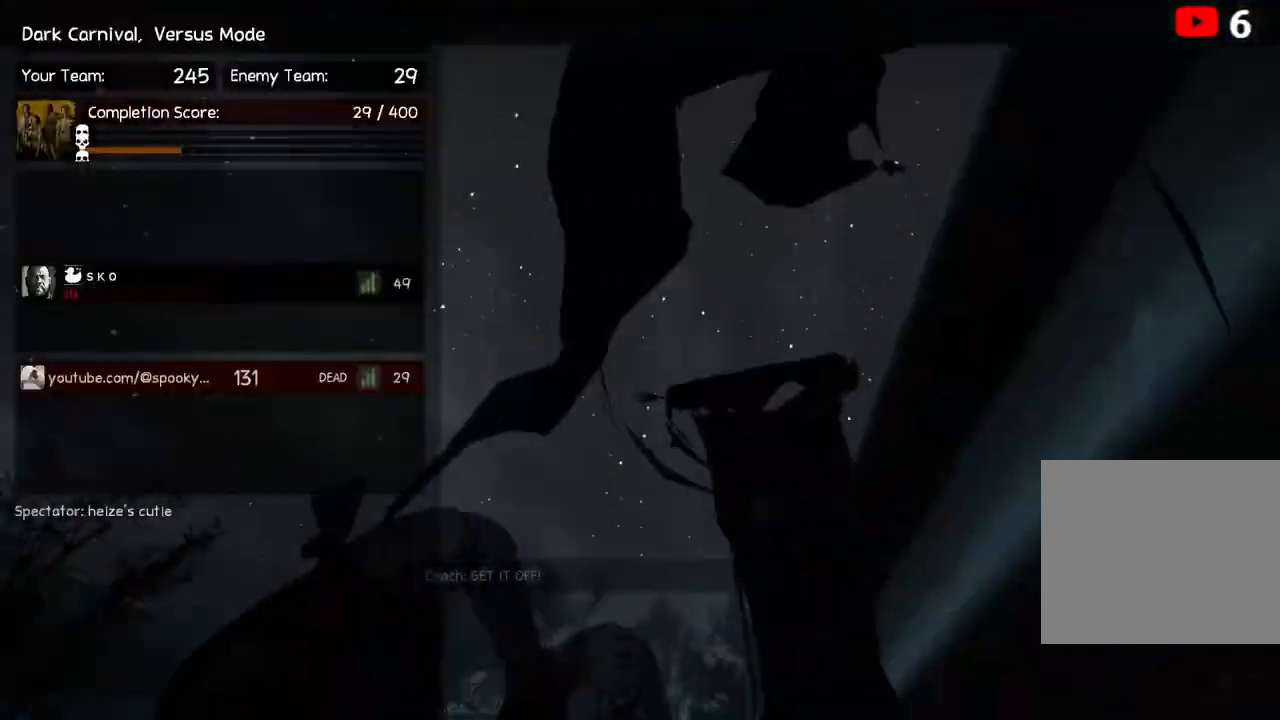
{"keys": [], "events": [[117, "ctrl", "up"]]}
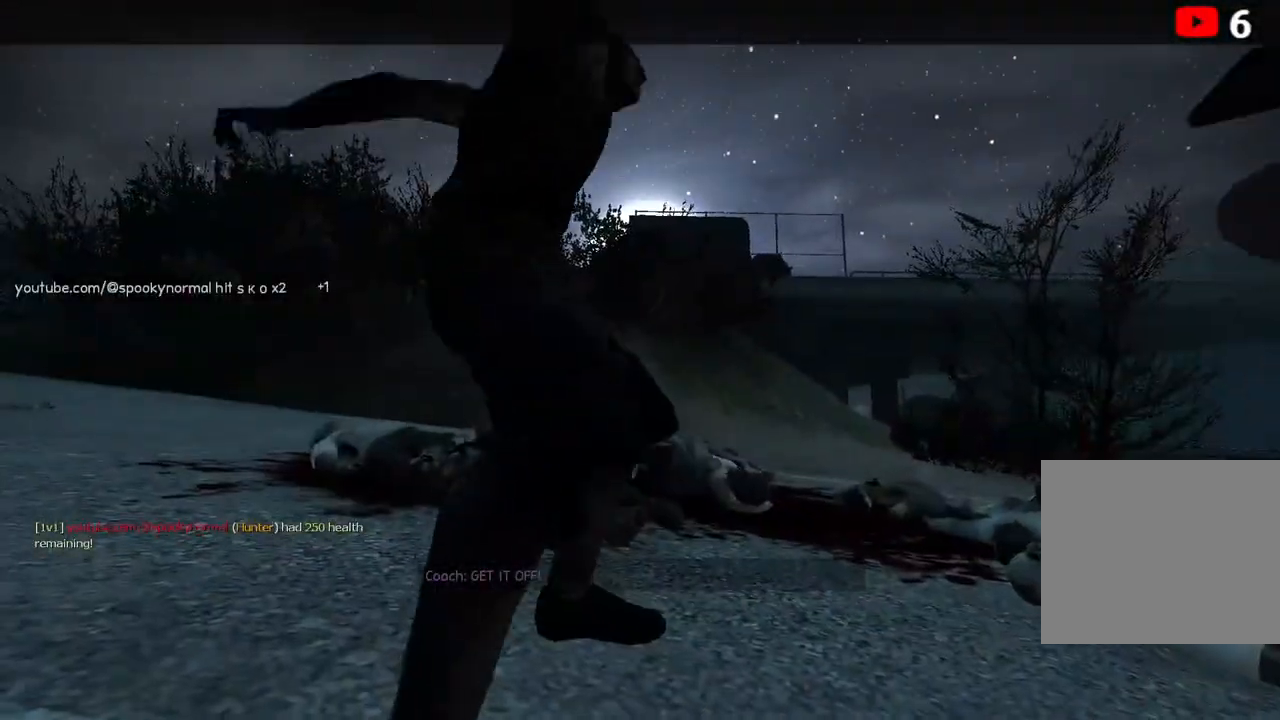
{"keys": [], "events": []}
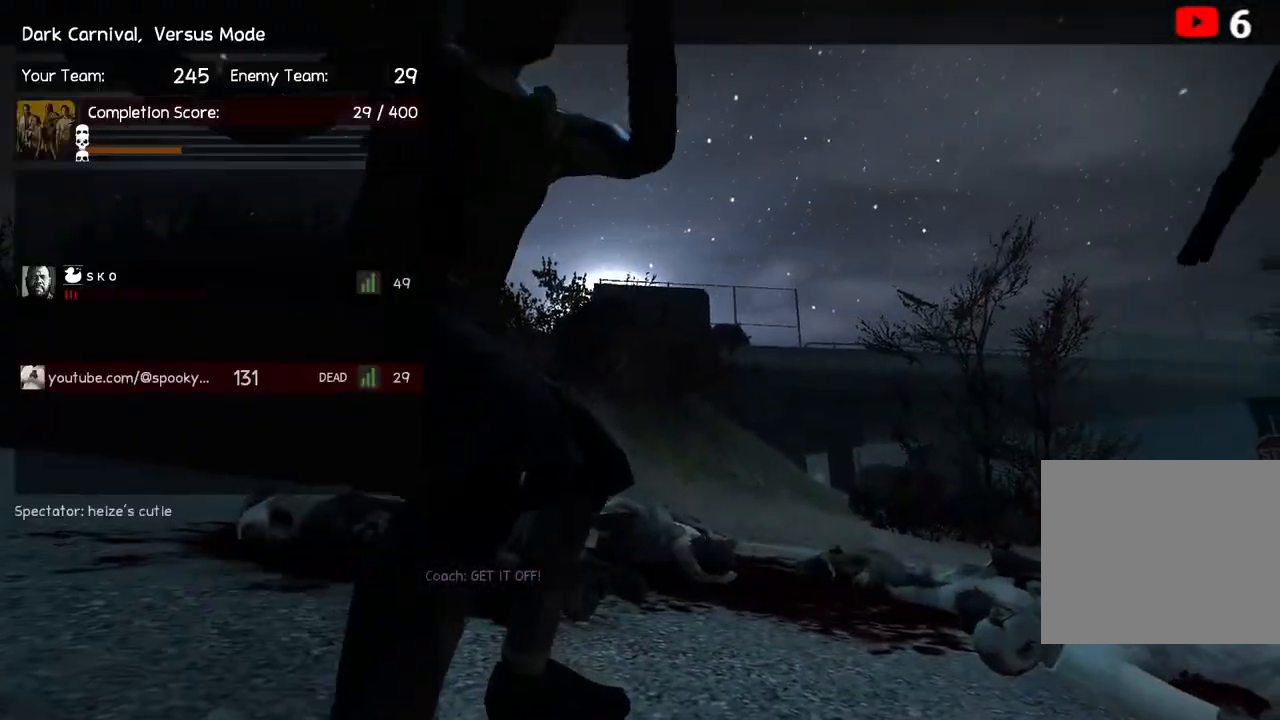
{"keys": [], "events": []}
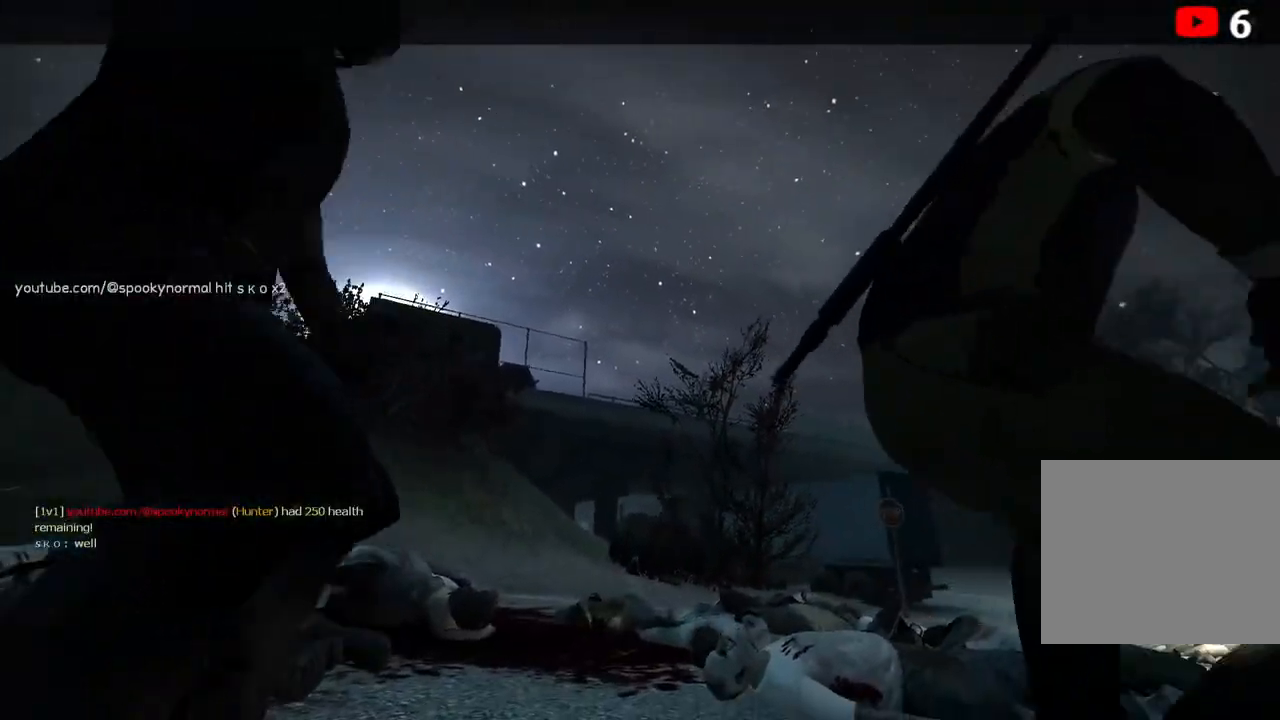
{"keys": [], "events": []}
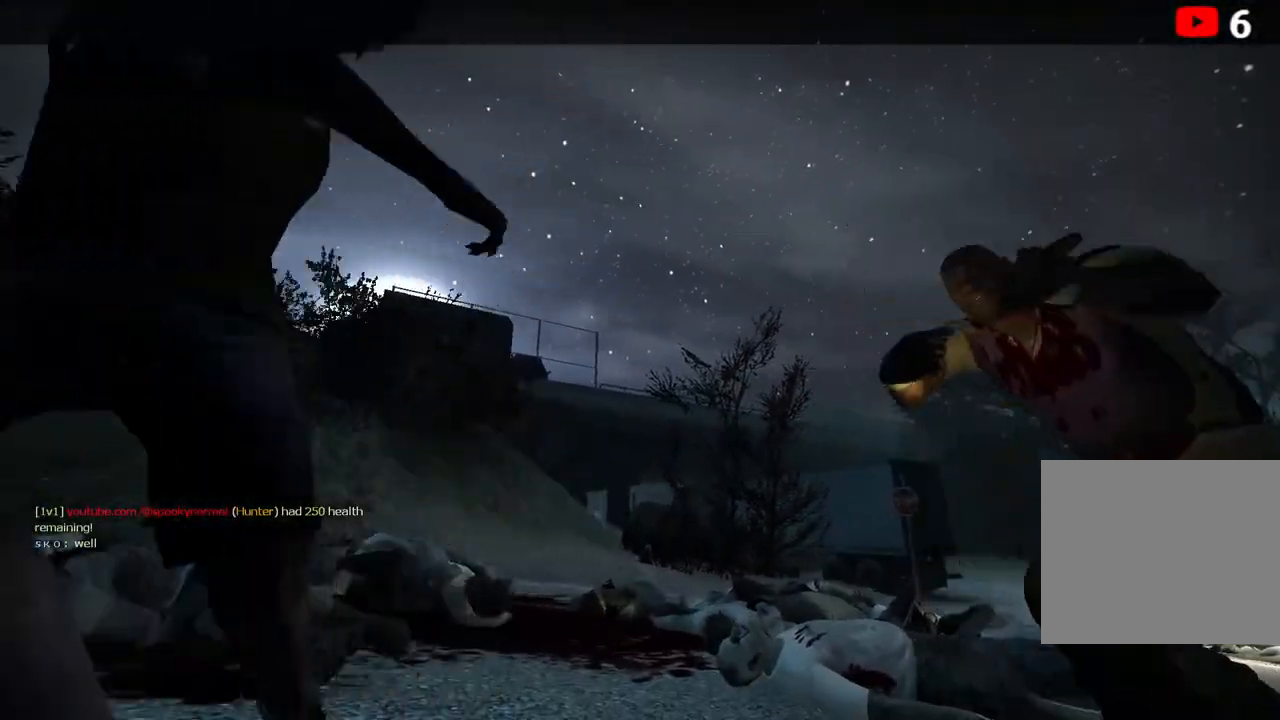
{"keys": [], "events": []}